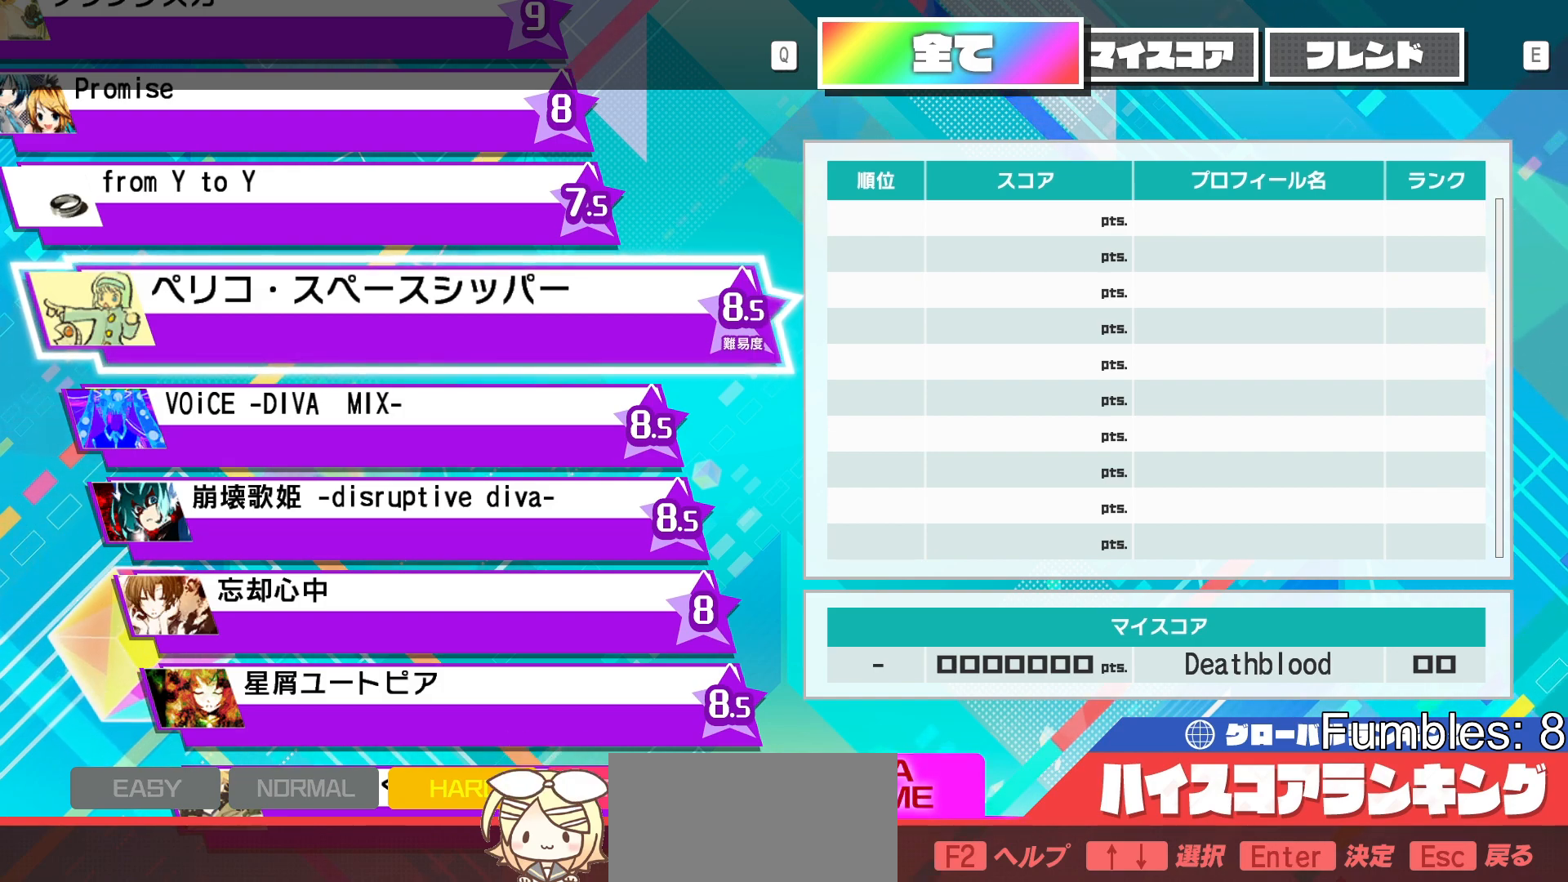
Gameplay with a controller (PlayStation layout); each line is a JSON object with the inputs held at the frame after it. "events" lists button and stick changes between this image and that frame as [ms after this image, input, new state], when the widget could be followed in between. Not read: L3.
{"buttons": [], "left_stick": "center", "right_stick": "center", "events": [[167, "CIRCLE", "down"], [250, "CIRCLE", "up"], [333, "CIRCLE", "down"], [433, "CIRCLE", "up"]]}
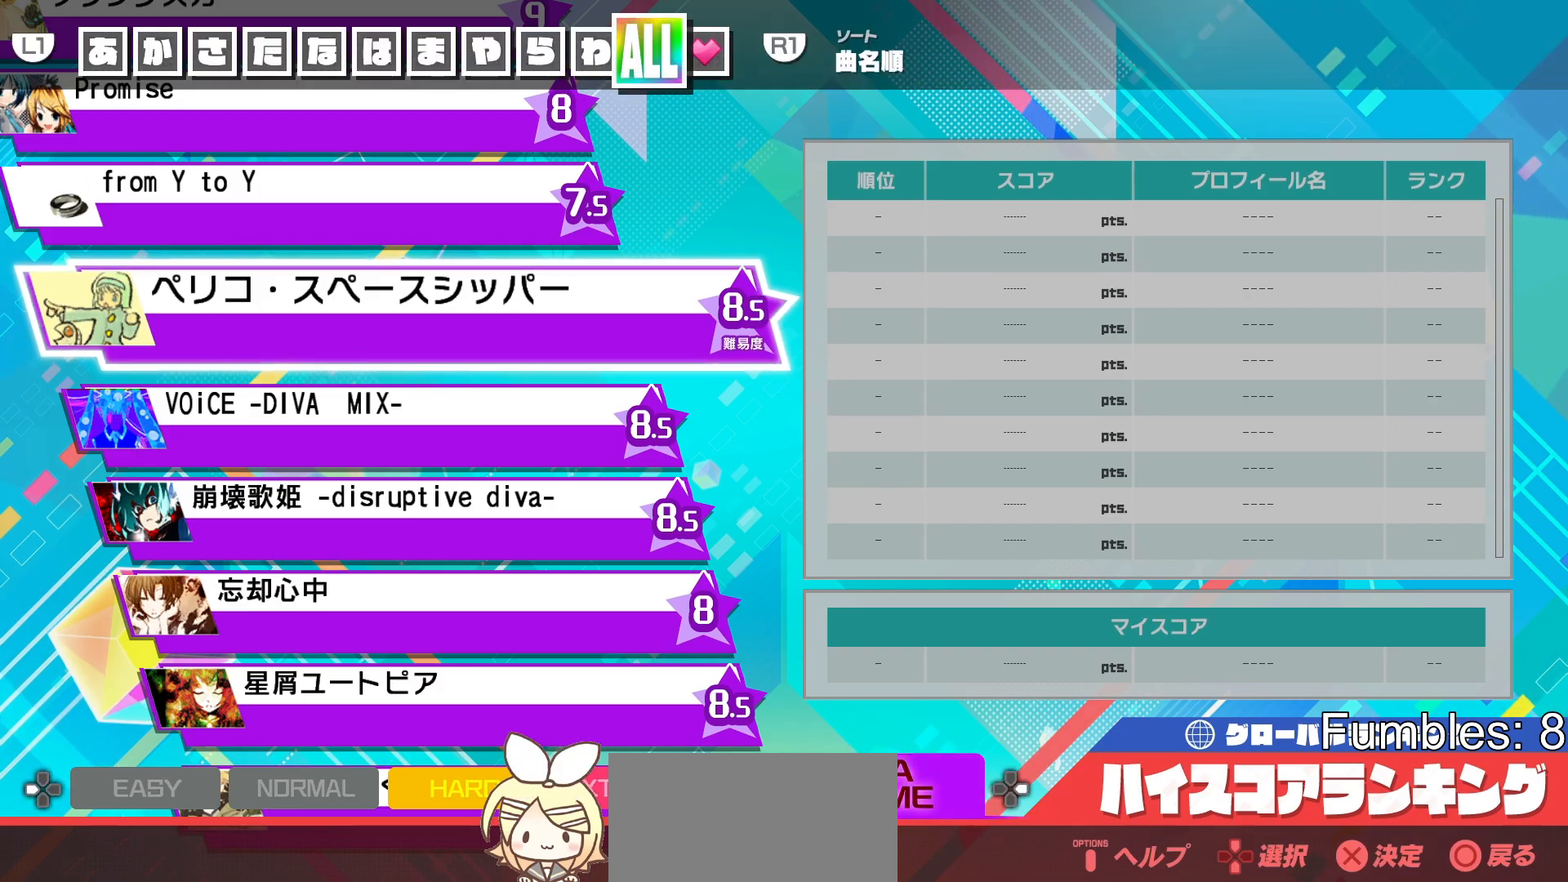
{"buttons": [], "left_stick": "center", "right_stick": "center", "events": [[33, "CIRCLE", "down"], [100, "CIRCLE", "up"], [183, "CIRCLE", "down"], [250, "CIRCLE", "up"], [350, "CIRCLE", "down"], [383, "CIRCLE", "up"]]}
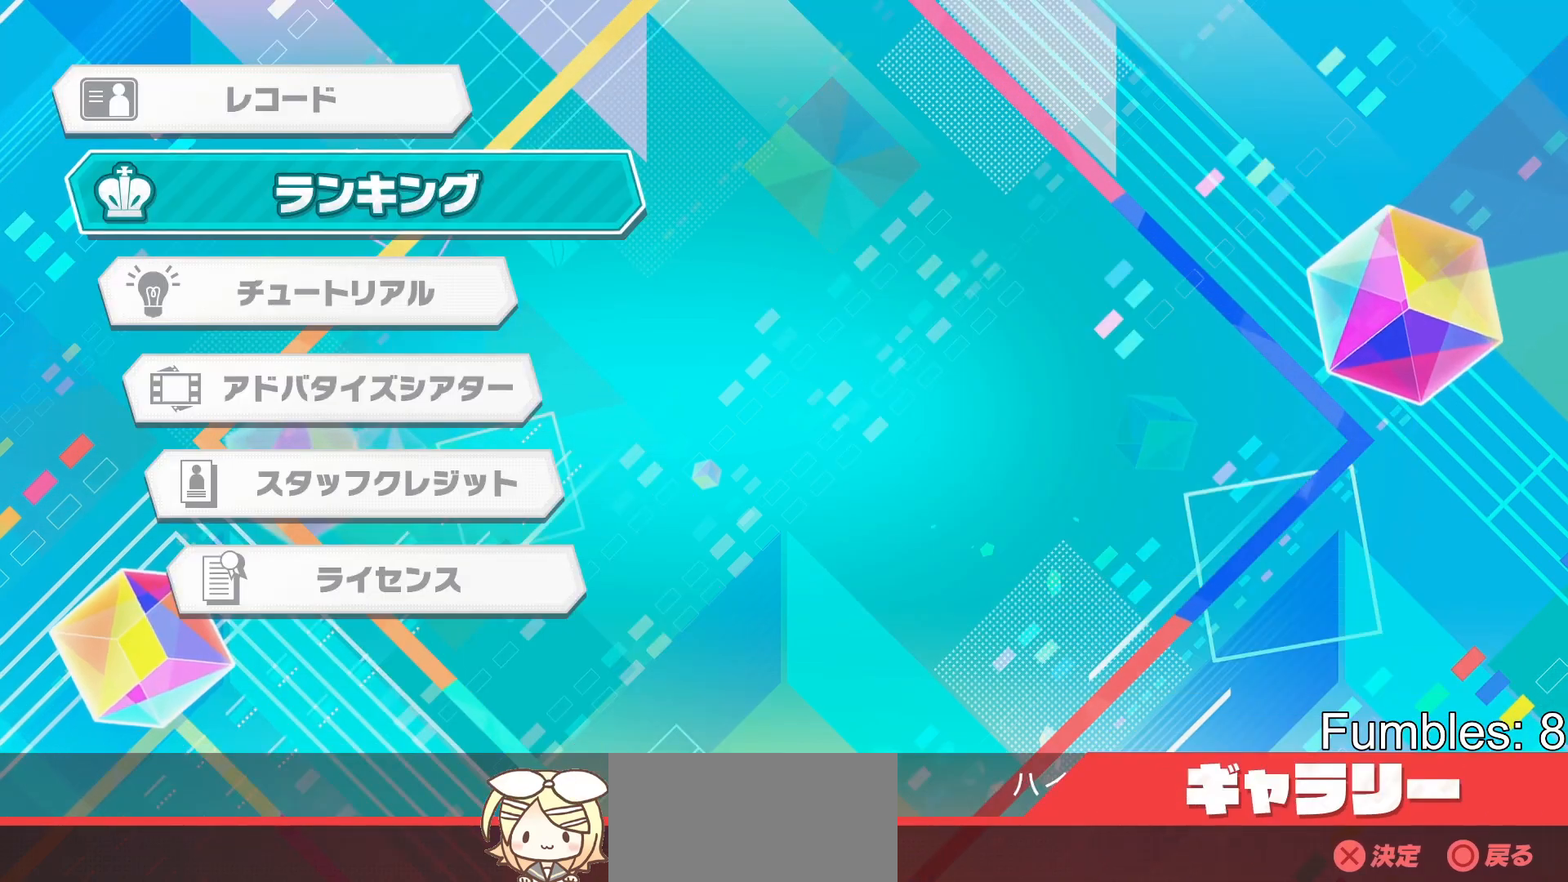
{"buttons": [], "left_stick": "center", "right_stick": "center", "events": [[217, "CIRCLE", "down"], [333, "CIRCLE", "up"]]}
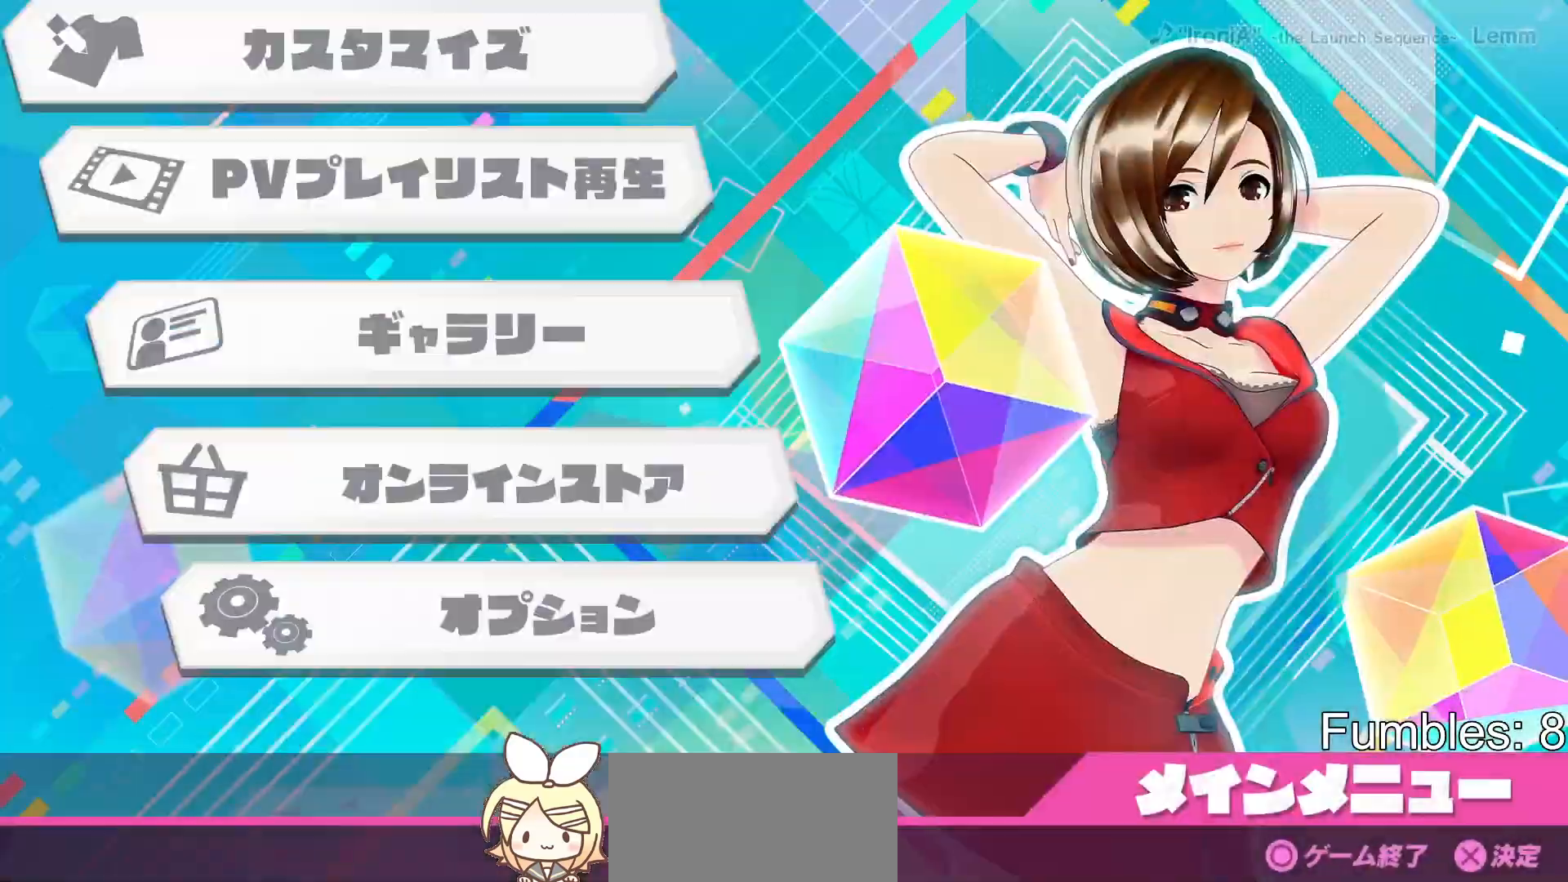
{"buttons": [], "left_stick": "center", "right_stick": "center", "events": [[250, "DPAD_UP", "down"], [317, "DPAD_UP", "up"], [400, "DPAD_UP", "down"], [483, "DPAD_UP", "up"]]}
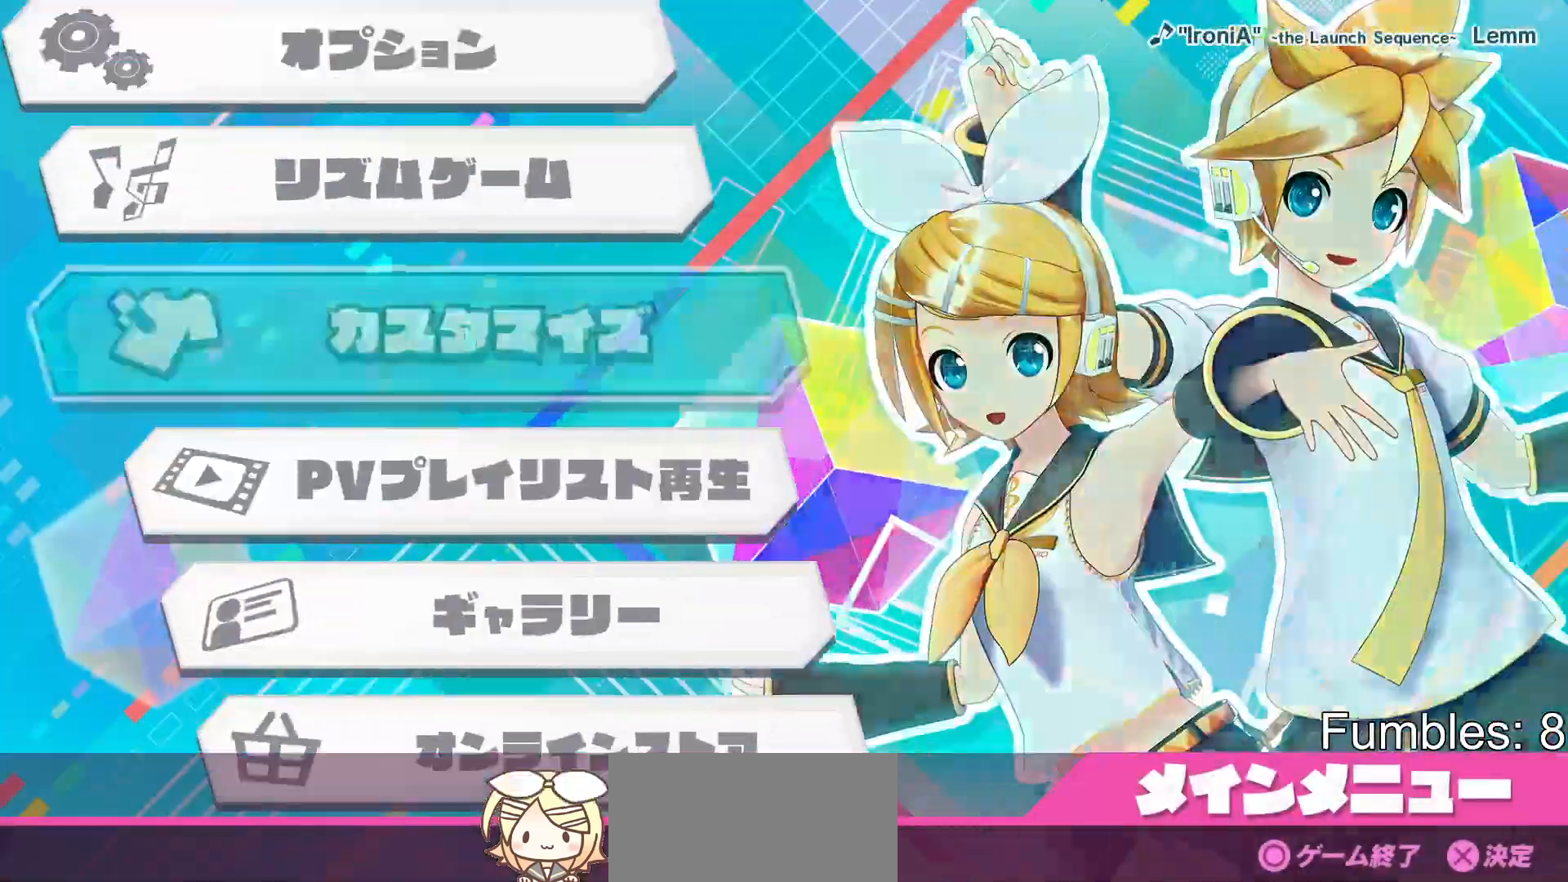
{"buttons": [], "left_stick": "center", "right_stick": "center", "events": [[67, "DPAD_UP", "down"], [150, "DPAD_UP", "up"], [250, "CROSS", "down"], [400, "CROSS", "up"]]}
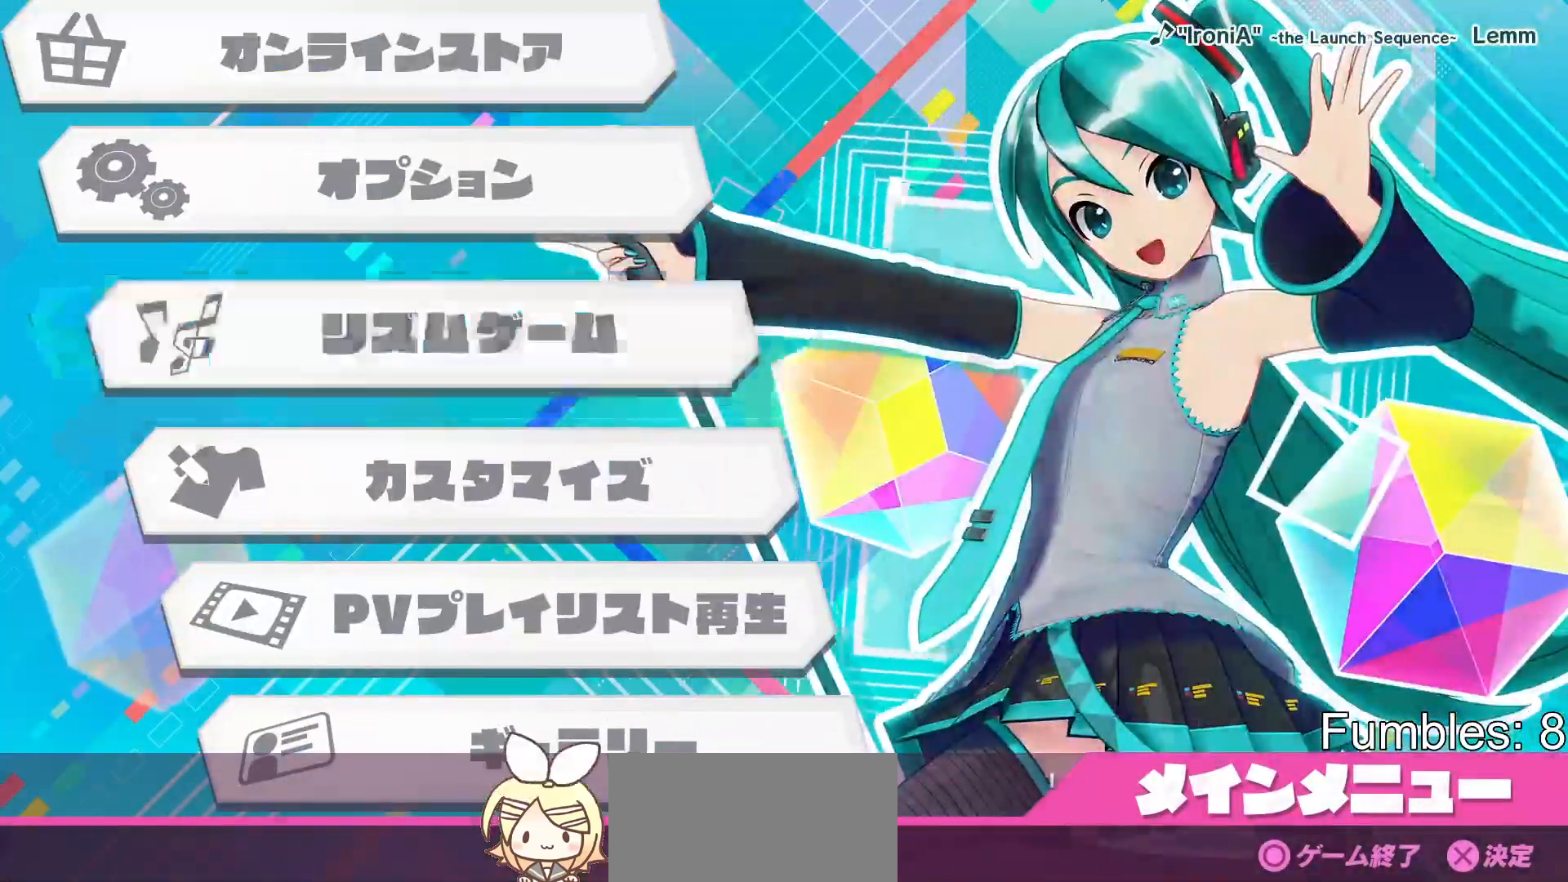
{"buttons": [], "left_stick": "center", "right_stick": "center", "events": []}
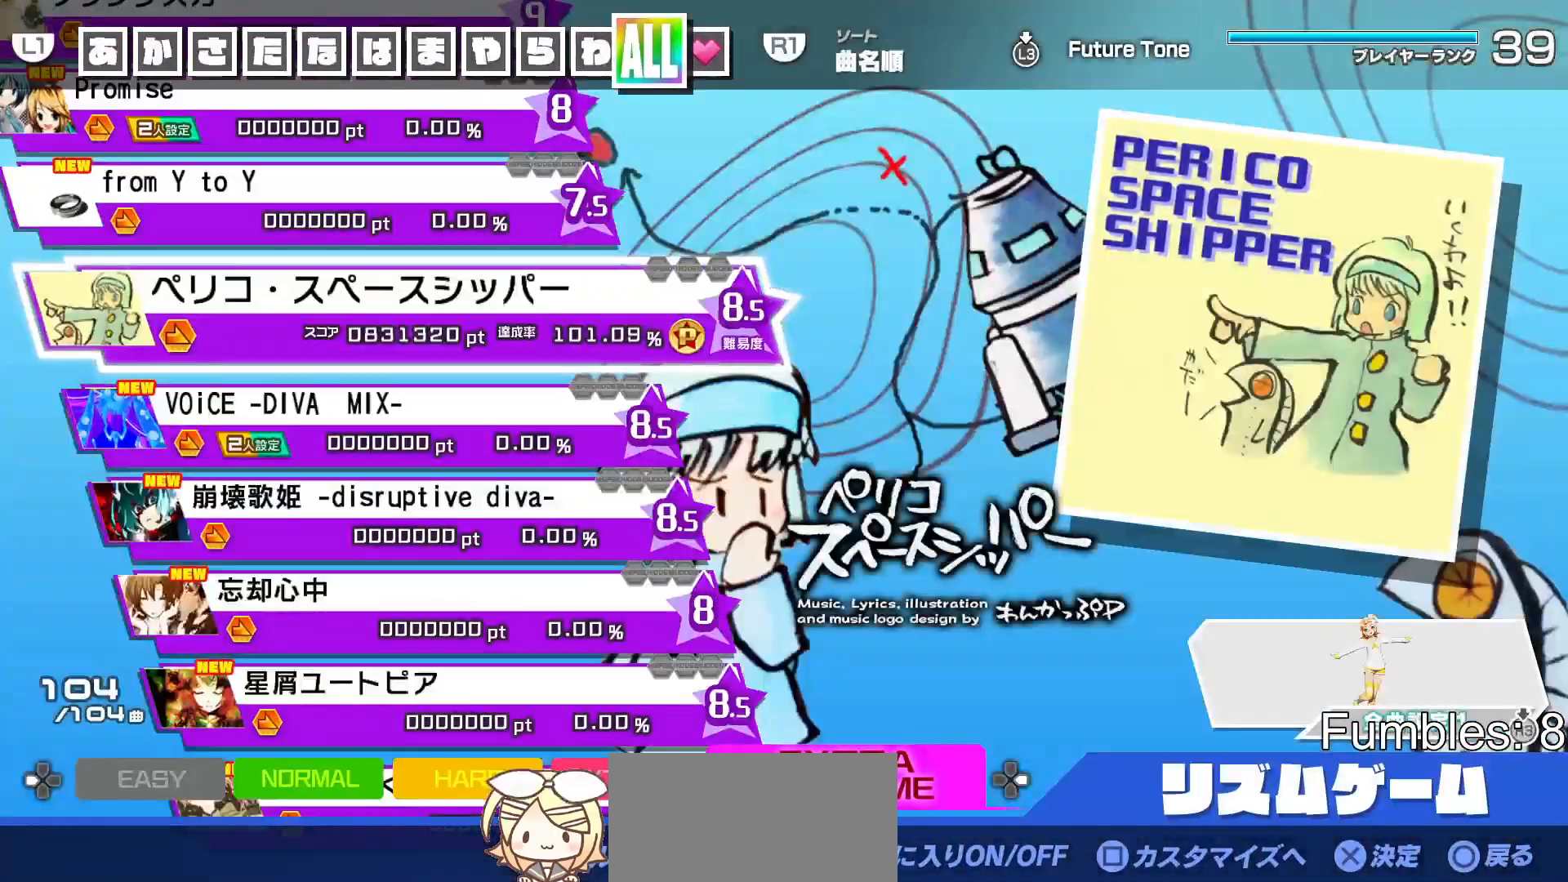
{"buttons": [], "left_stick": "center", "right_stick": "center", "events": [[233, "CROSS", "down"], [400, "CROSS", "up"]]}
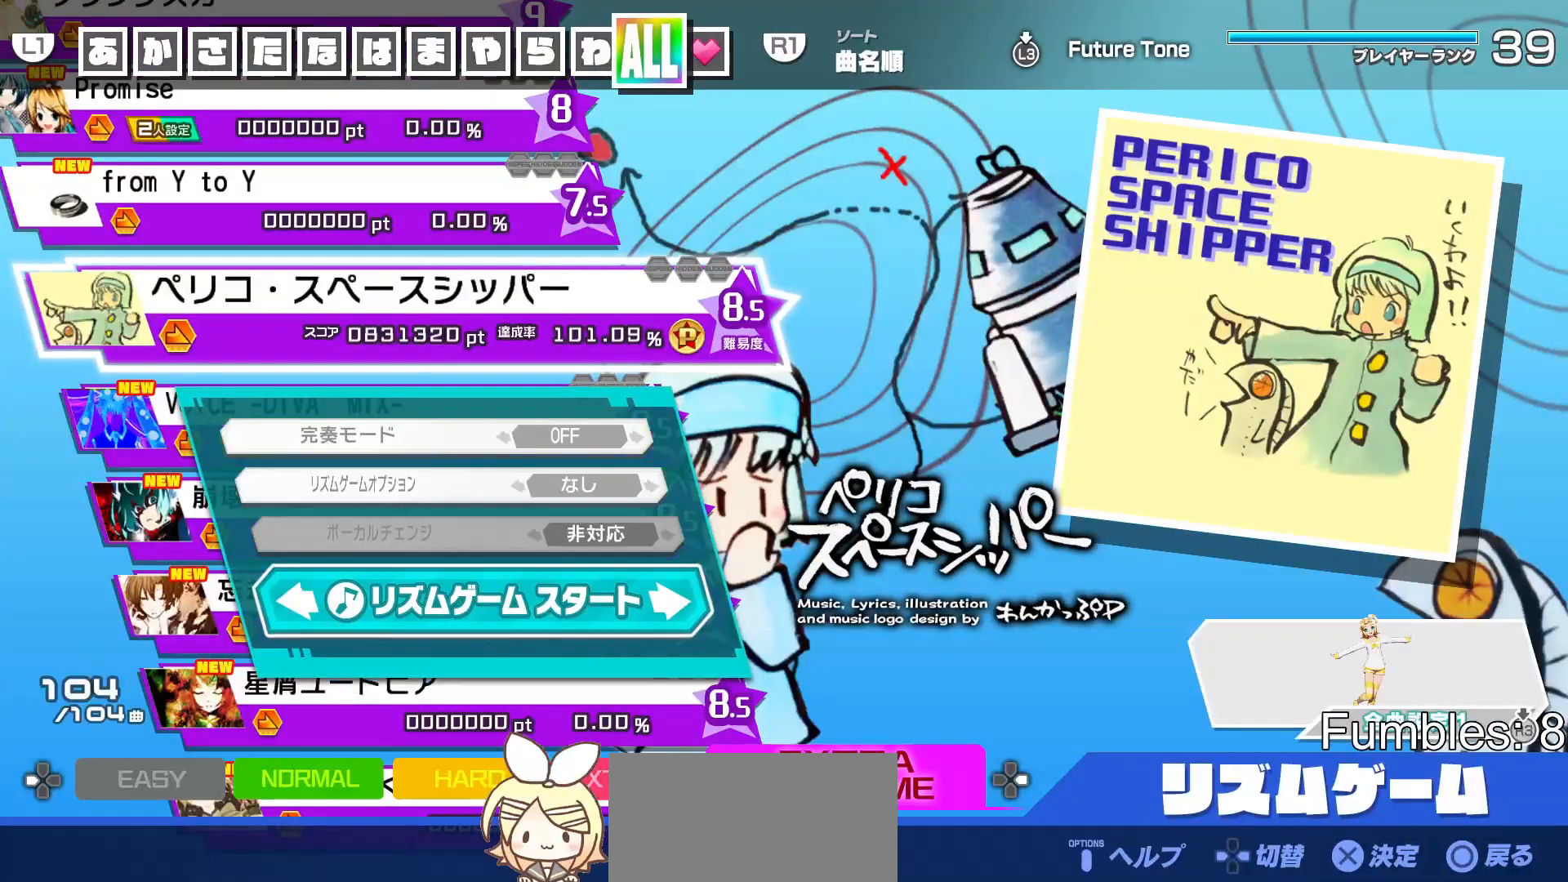
{"buttons": [], "left_stick": "center", "right_stick": "center", "events": [[233, "CROSS", "down"], [383, "CROSS", "up"]]}
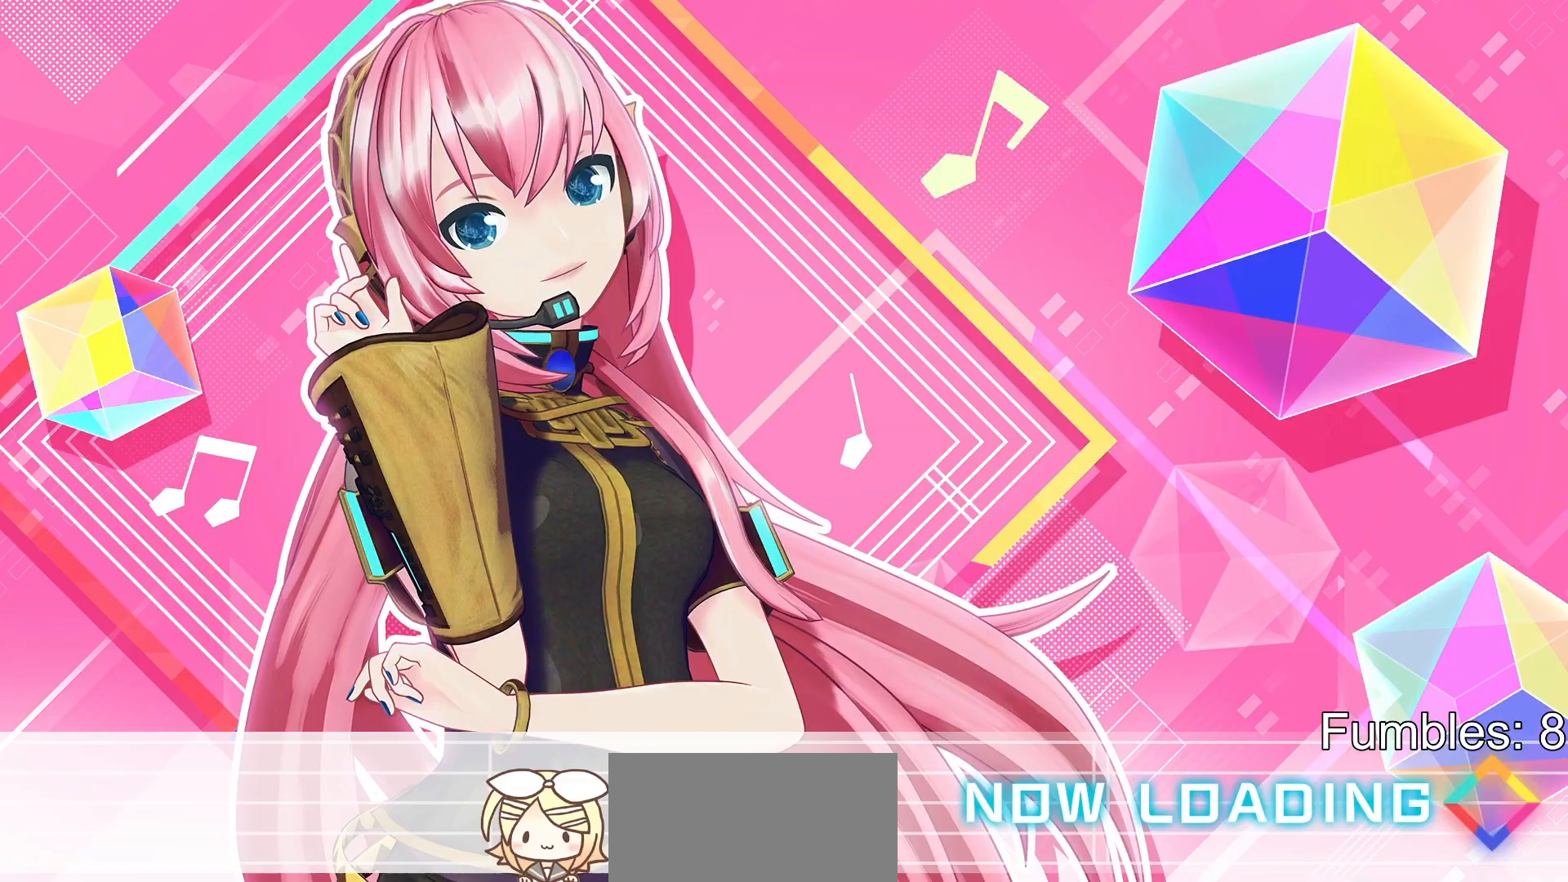
{"buttons": [], "left_stick": "center", "right_stick": "center", "events": []}
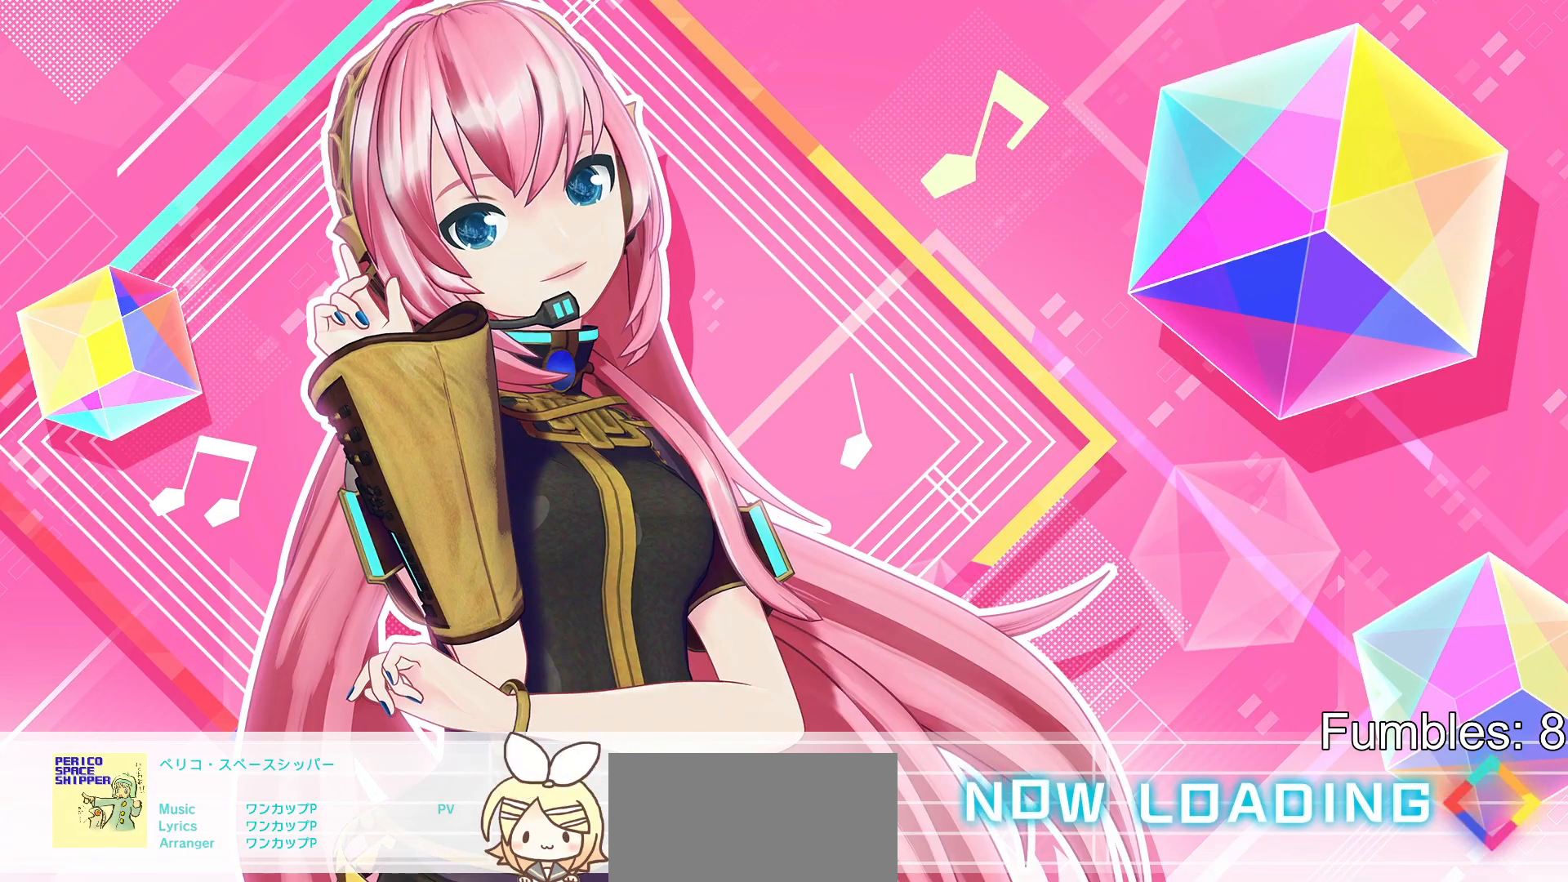
{"buttons": [], "left_stick": "center", "right_stick": "center", "events": []}
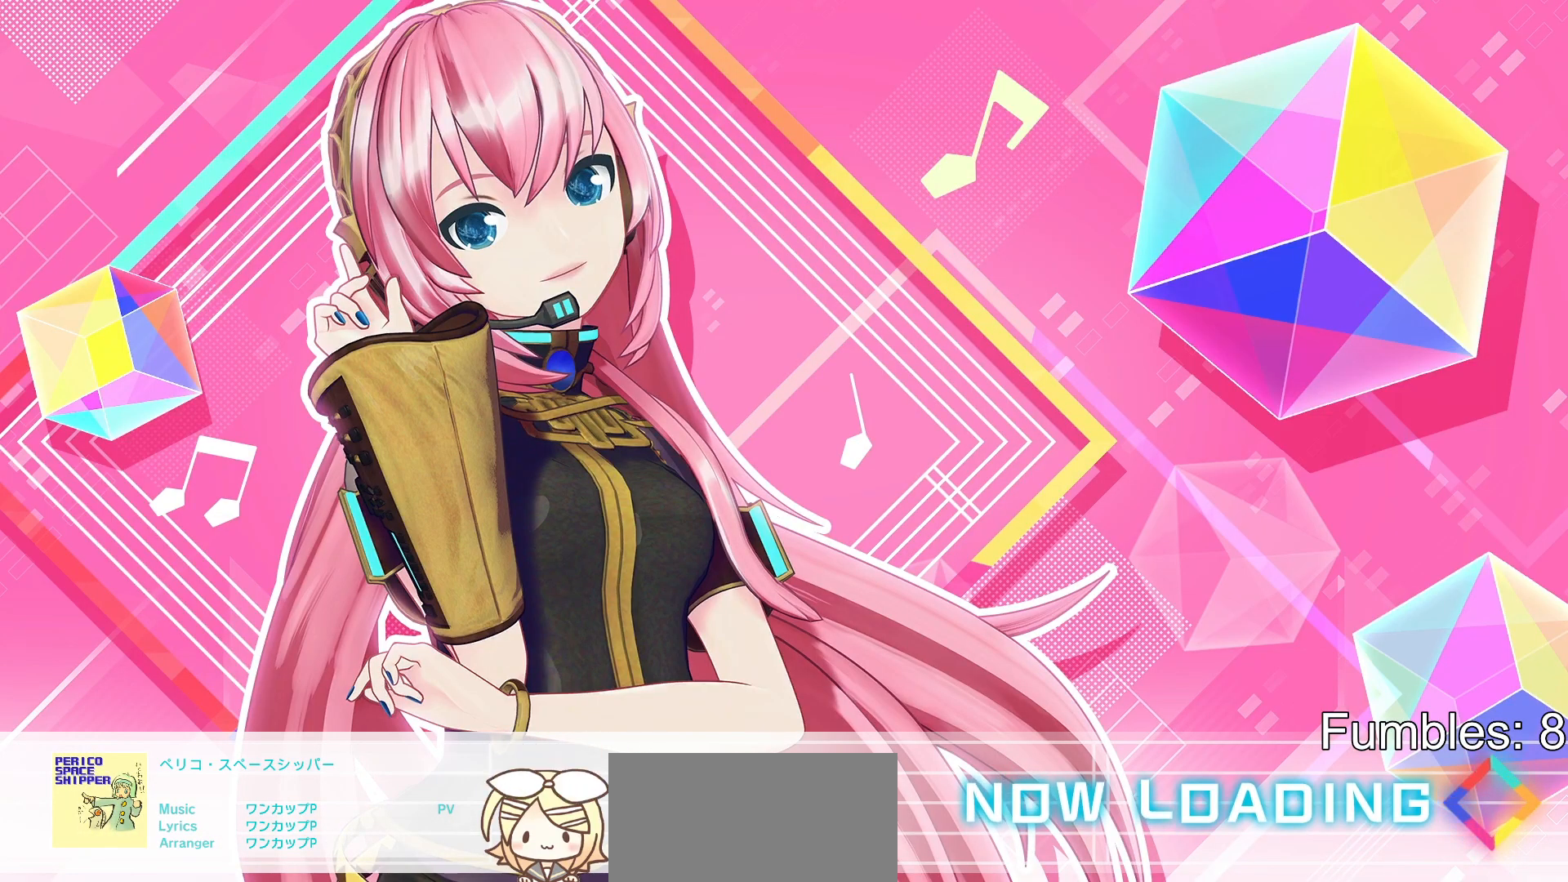
{"buttons": [], "left_stick": "center", "right_stick": "center", "events": []}
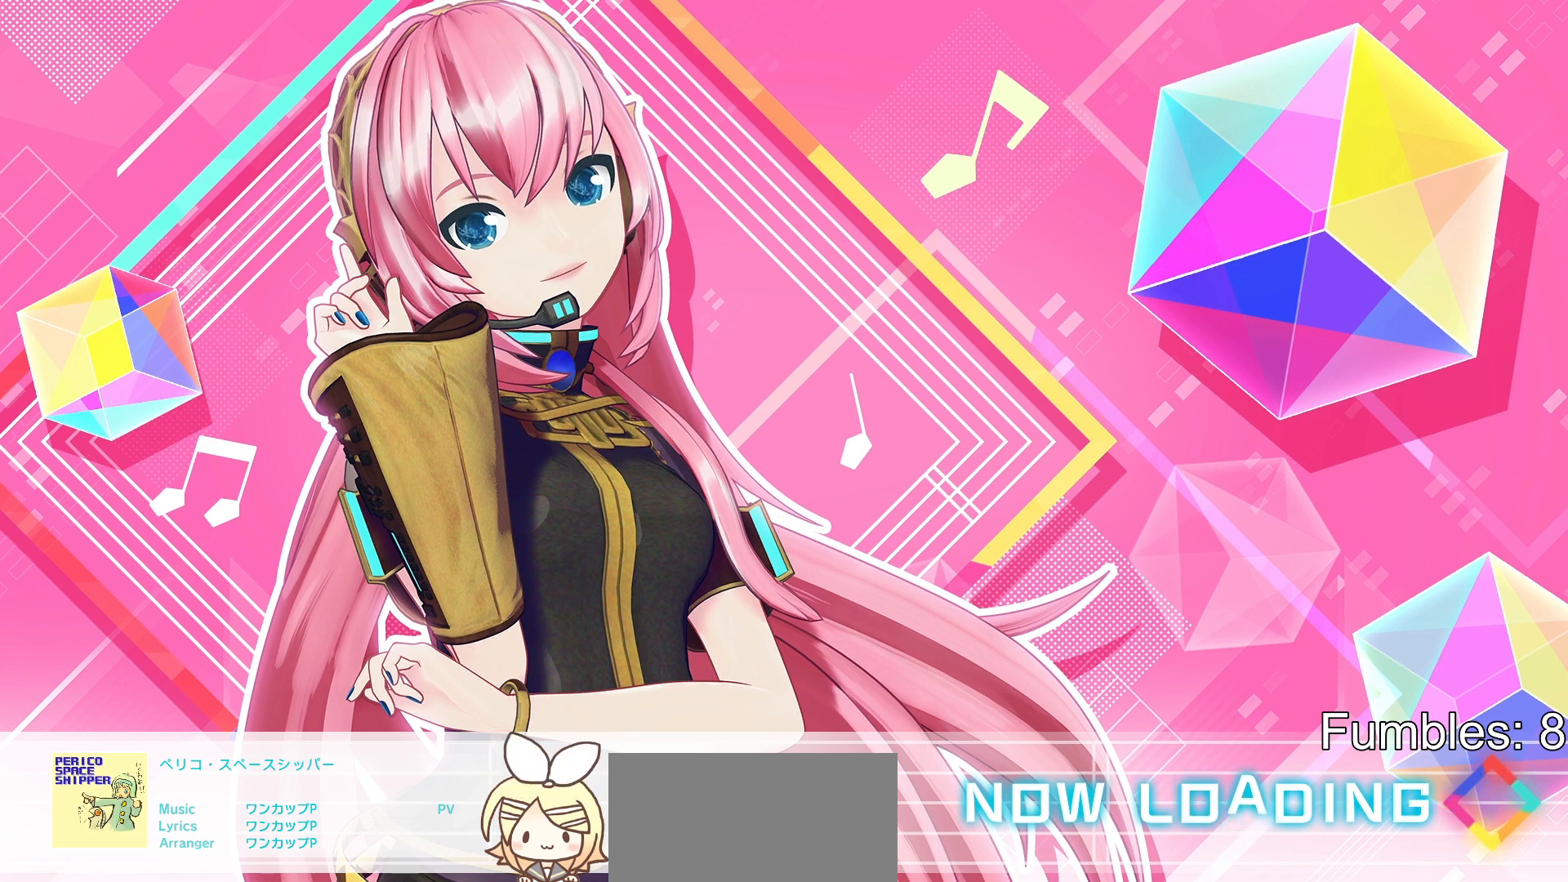
{"buttons": [], "left_stick": "center", "right_stick": "center", "events": []}
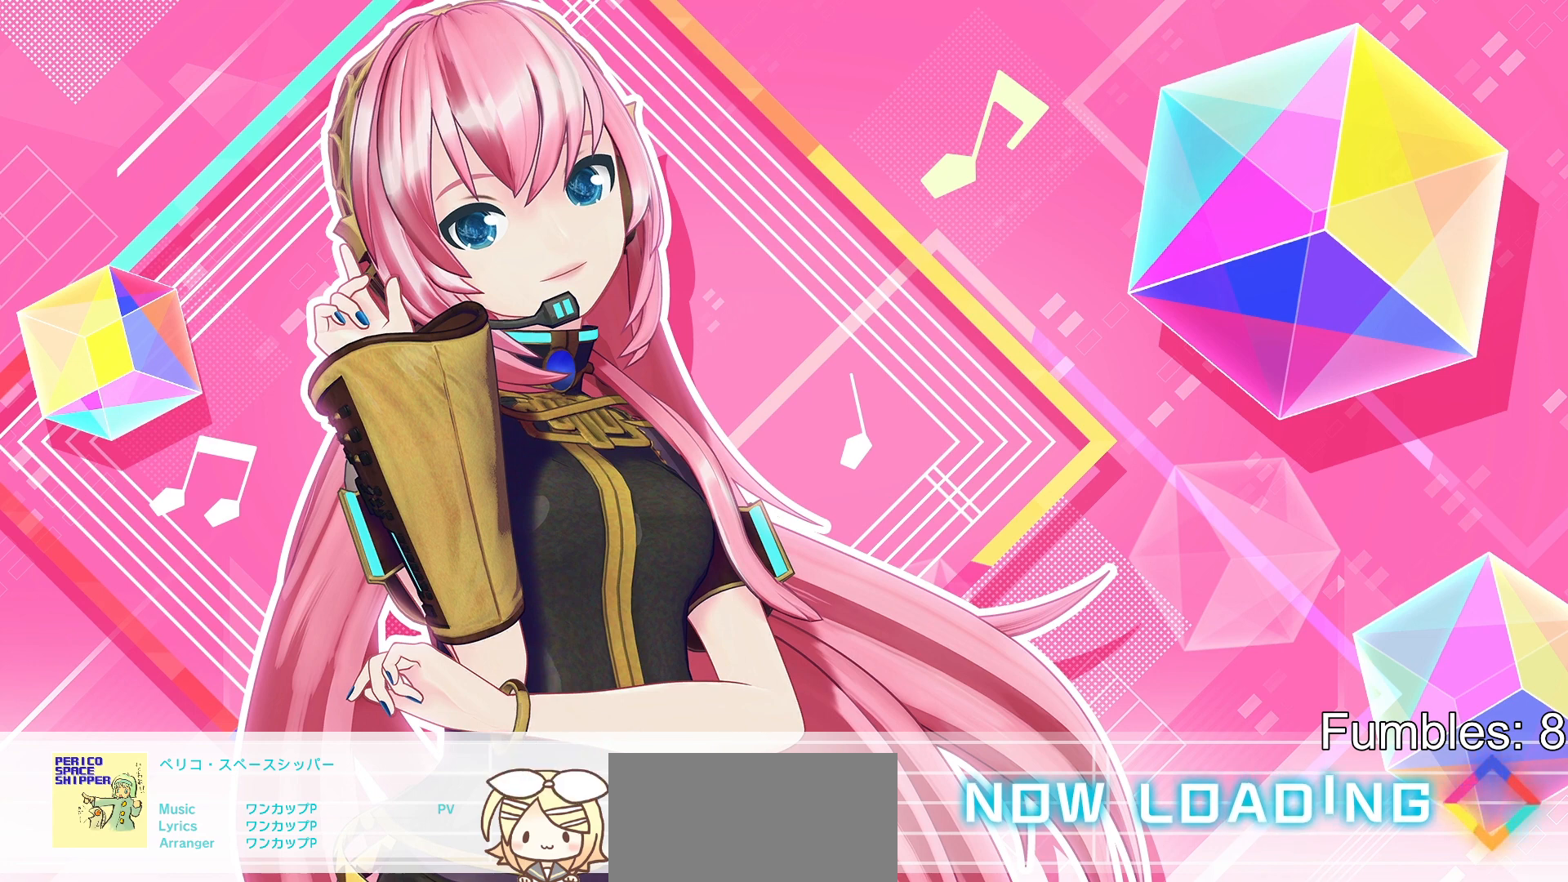
{"buttons": [], "left_stick": "center", "right_stick": "center", "events": []}
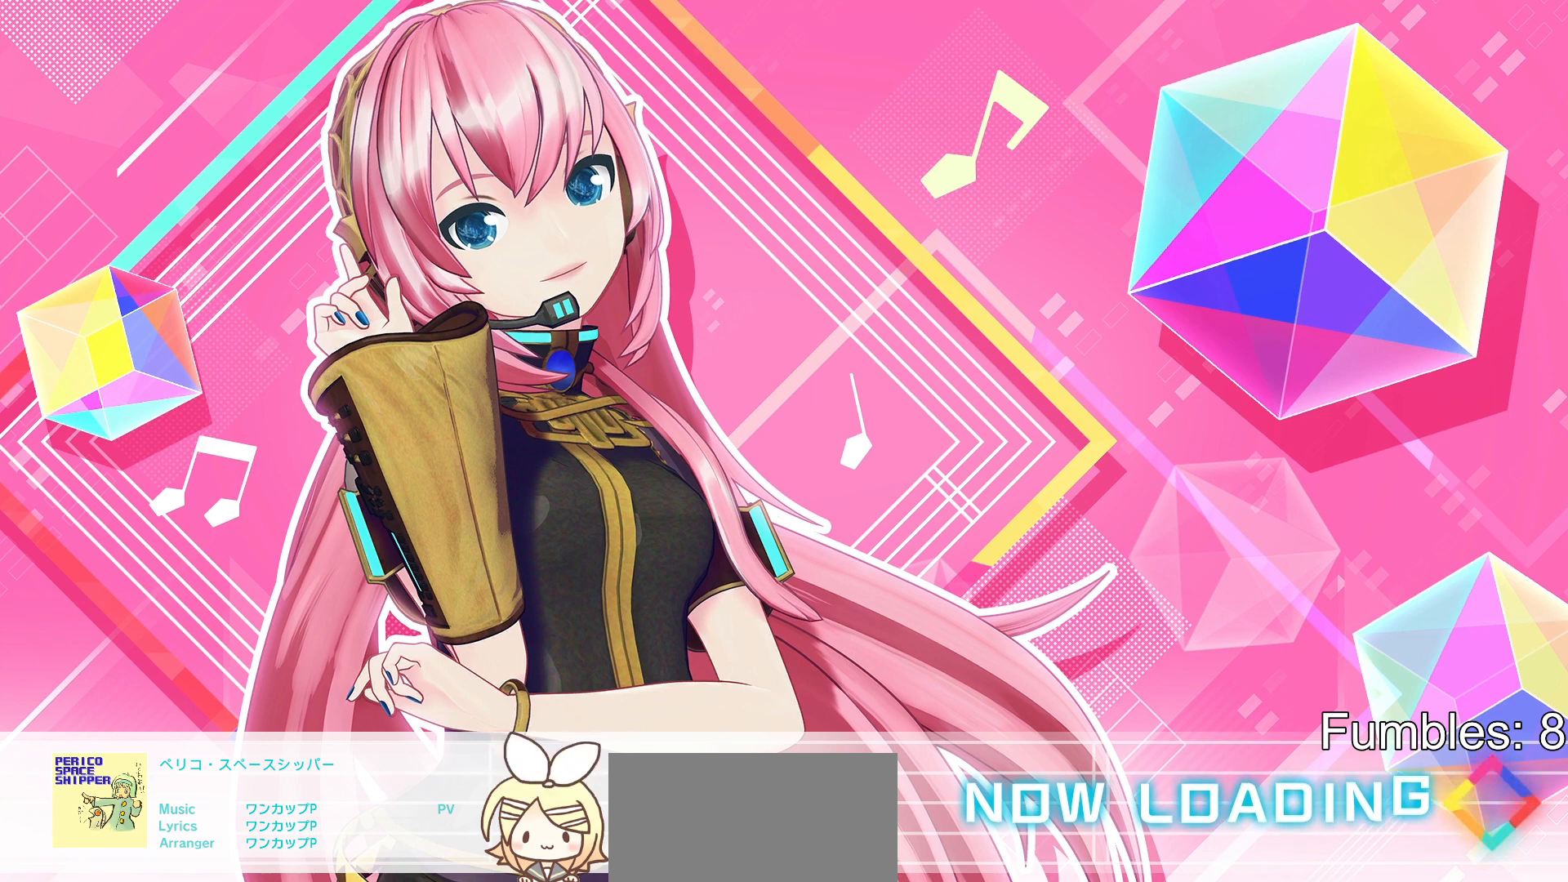
{"buttons": [], "left_stick": "center", "right_stick": "center", "events": []}
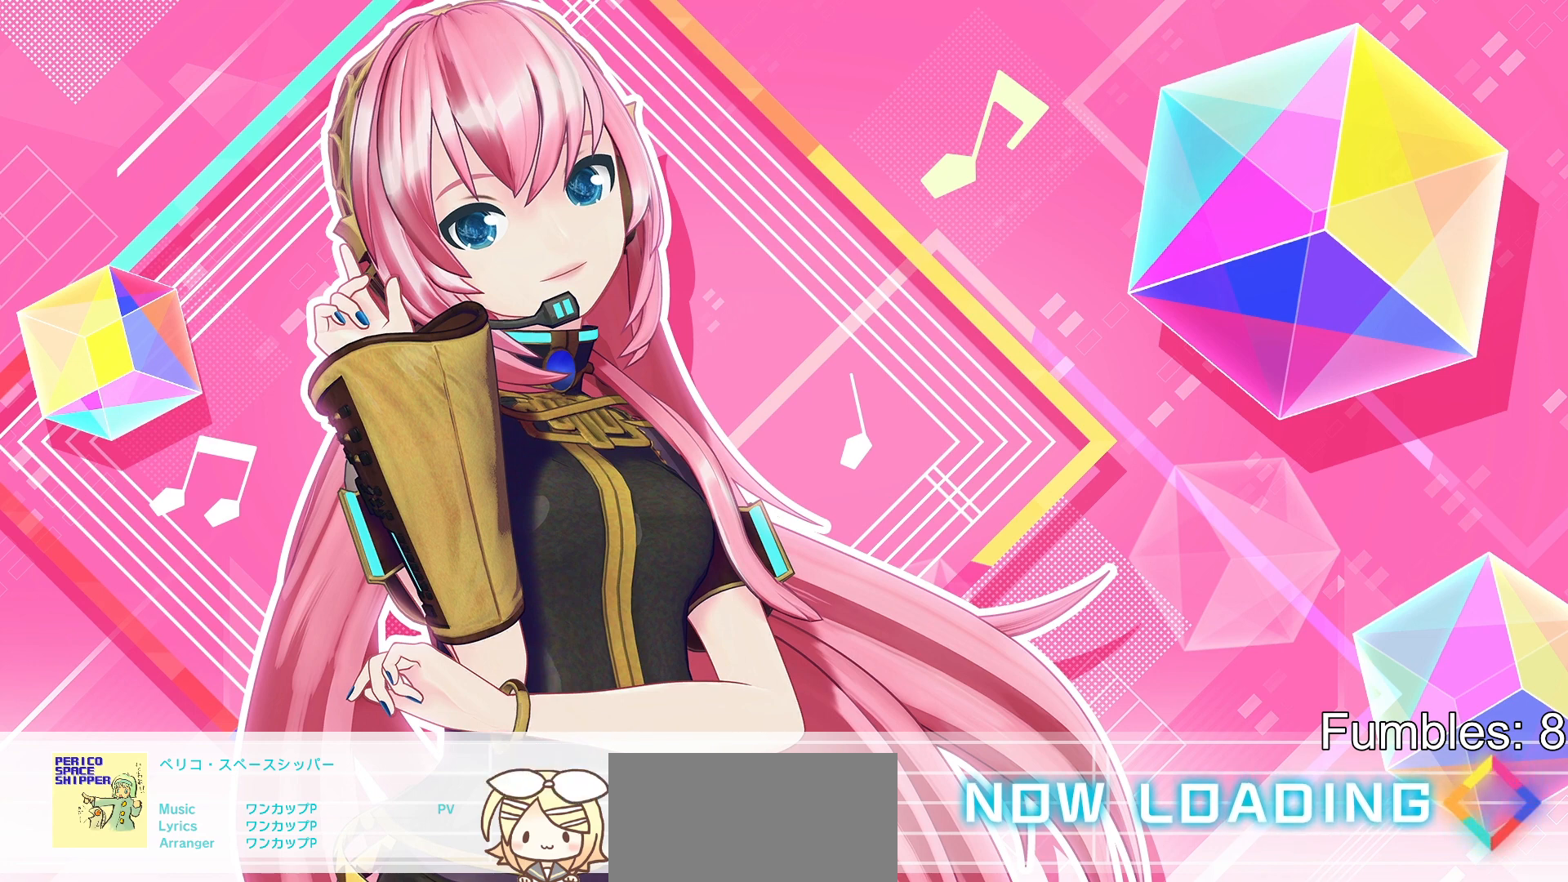
{"buttons": [], "left_stick": "center", "right_stick": "center", "events": []}
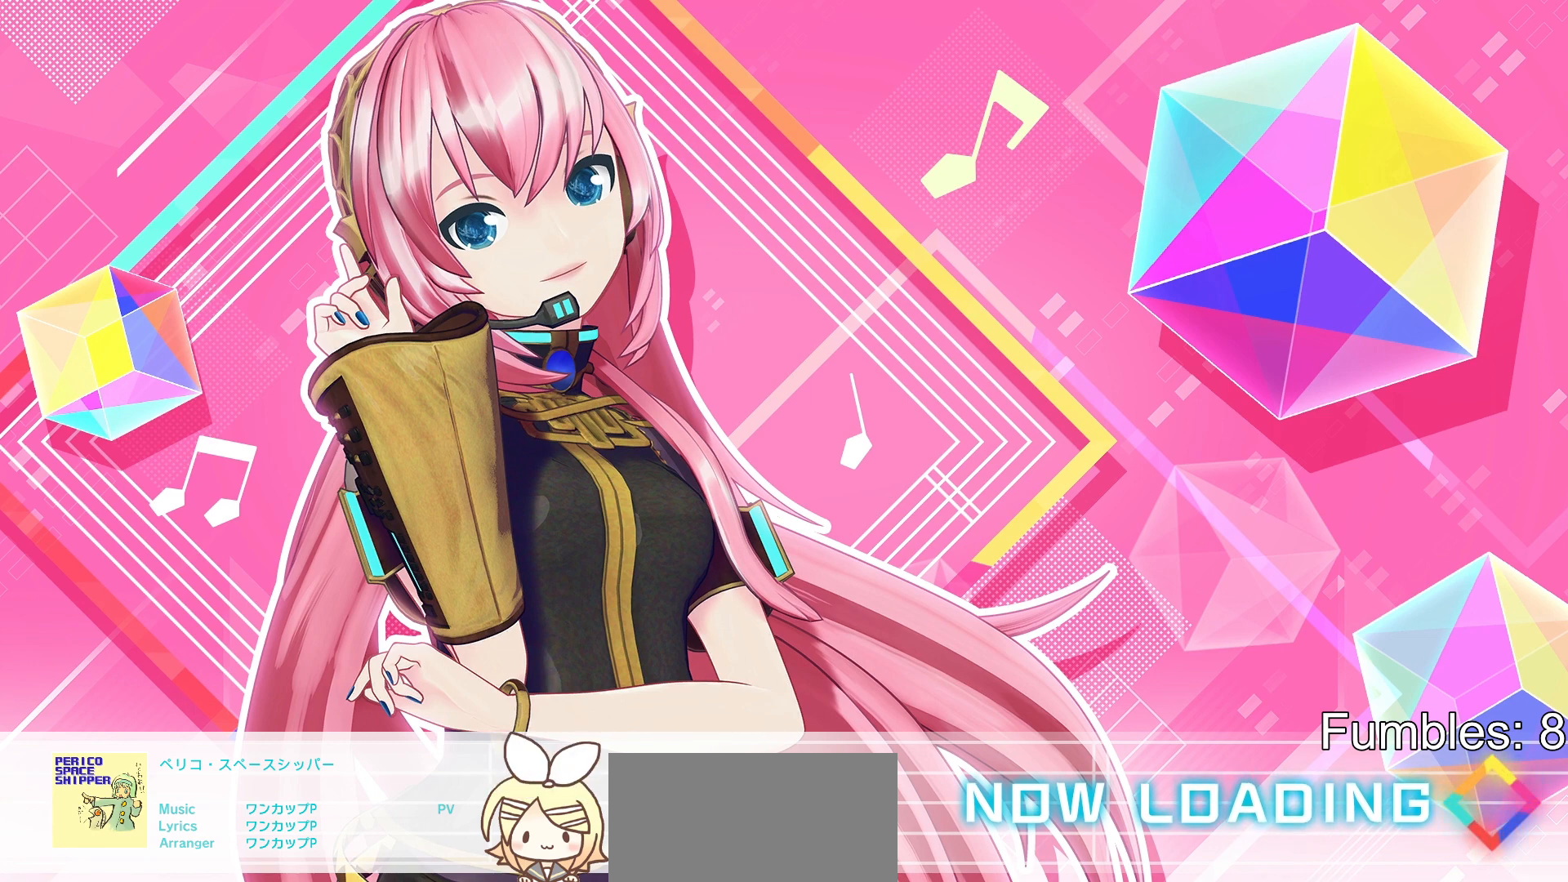
{"buttons": [], "left_stick": "center", "right_stick": "center", "events": []}
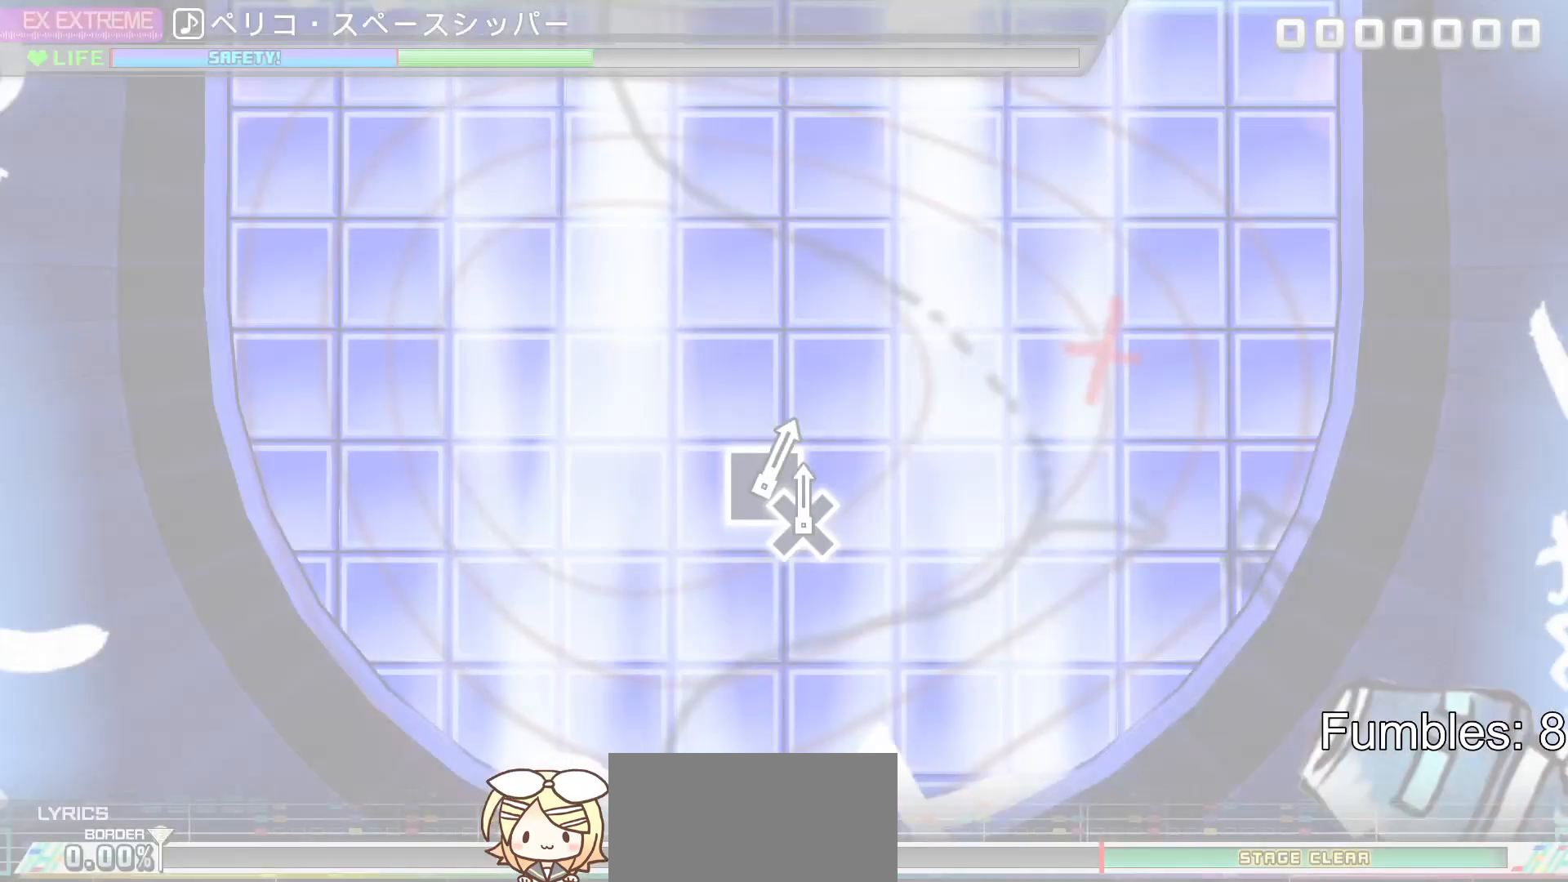
{"buttons": [], "left_stick": "center", "right_stick": "center", "events": []}
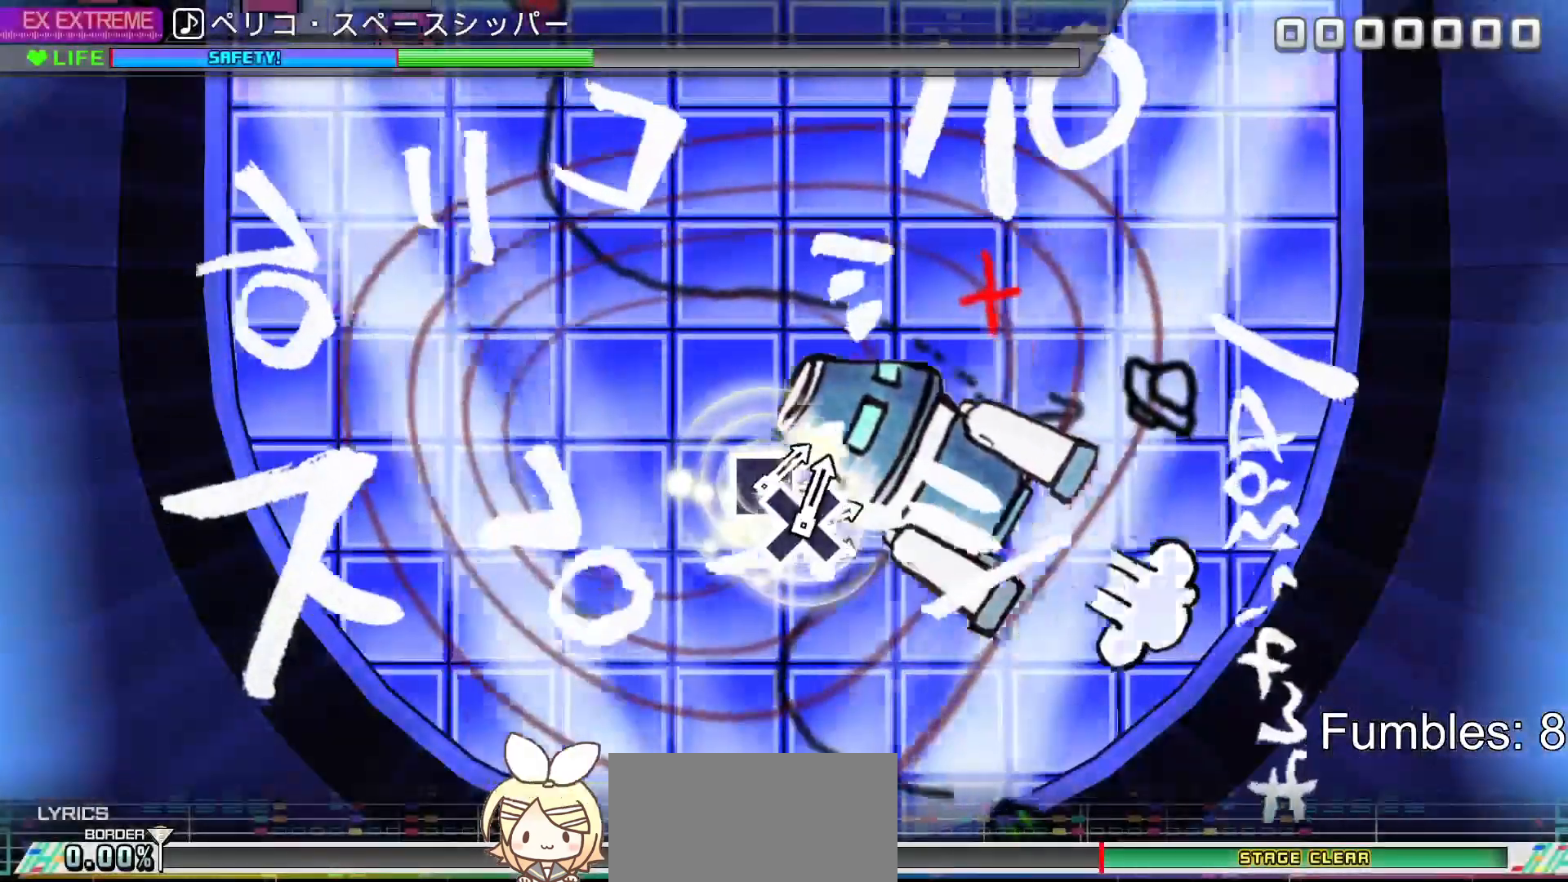
{"buttons": ["START"], "left_stick": "center", "right_stick": "center", "events": [[500, "START", "down"]]}
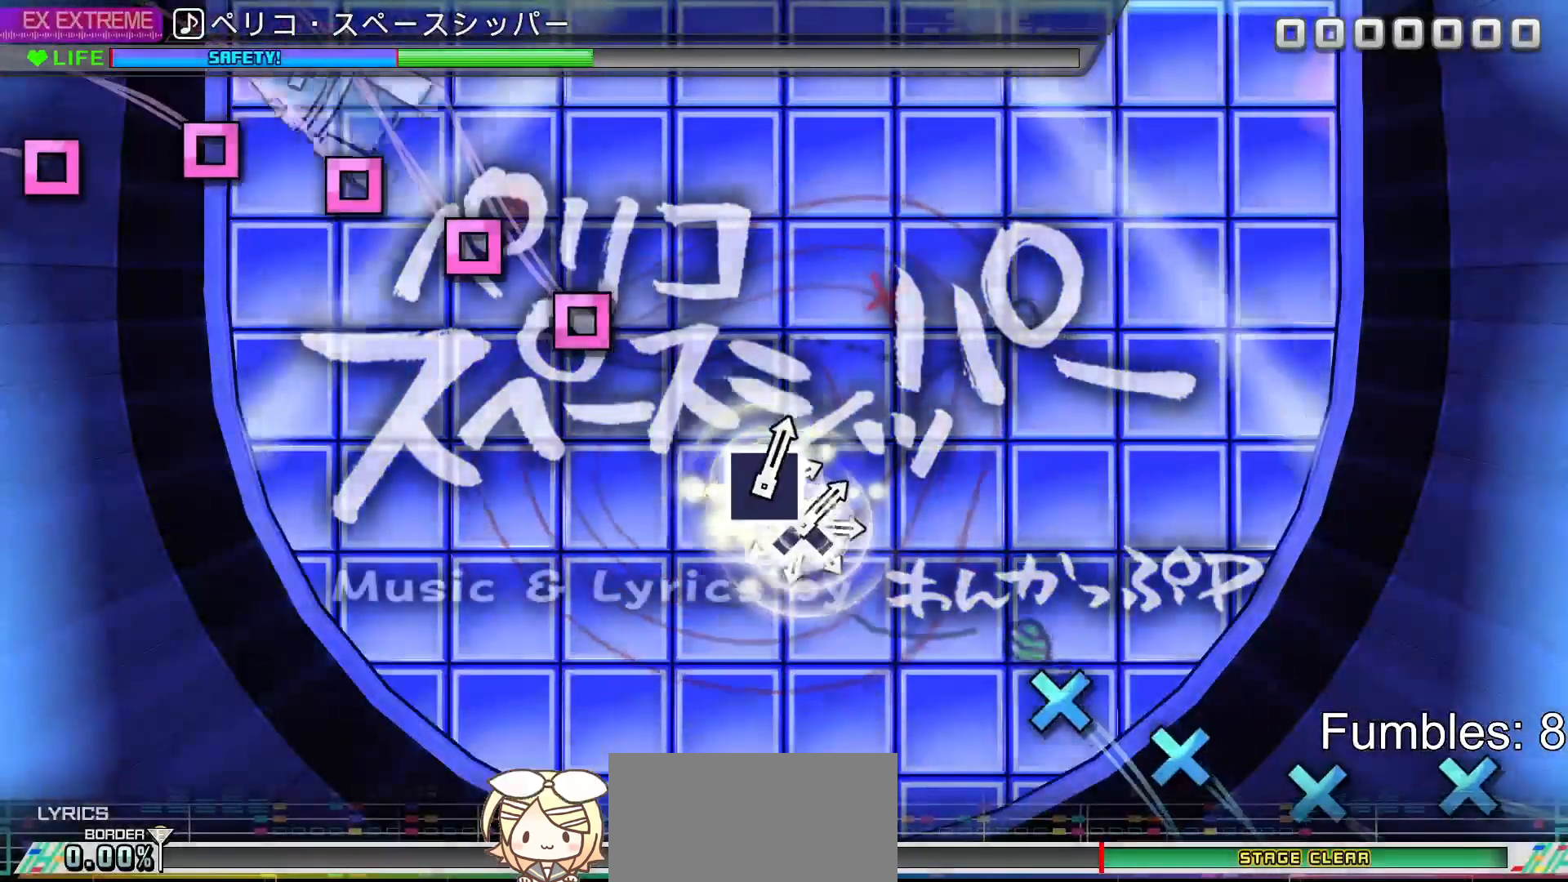
{"buttons": [], "left_stick": "center", "right_stick": "center", "events": [[133, "START", "up"]]}